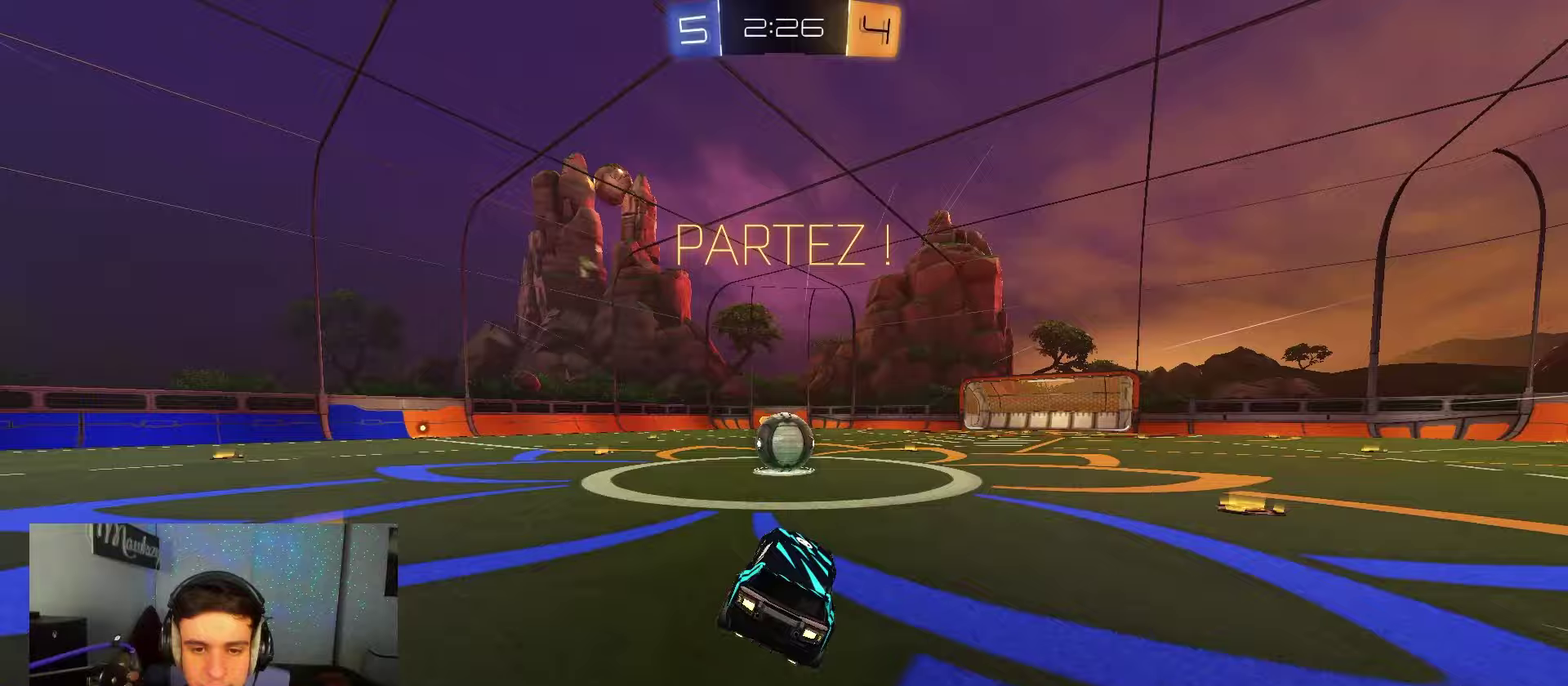
Gameplay with a controller (Xbox layout); each line is a JSON object with the inputs held at the frame after it (dt_ms = milliseconds from this image to that frame). "events" lists button and stick changes between this image and that frame as [ms after this image, input, new state], when the widget could be followed in between. Not read: L1.
{"dt_ms": 350, "buttons": ["R2"], "left_stick": "up-left", "right_stick": "center", "events": [[50, "left_stick", "center"], [100, "left_stick", "right"], [167, "left_stick", "center"], [200, "A", "down"], [300, "A", "up"], [333, "left_stick", "up-left"]]}
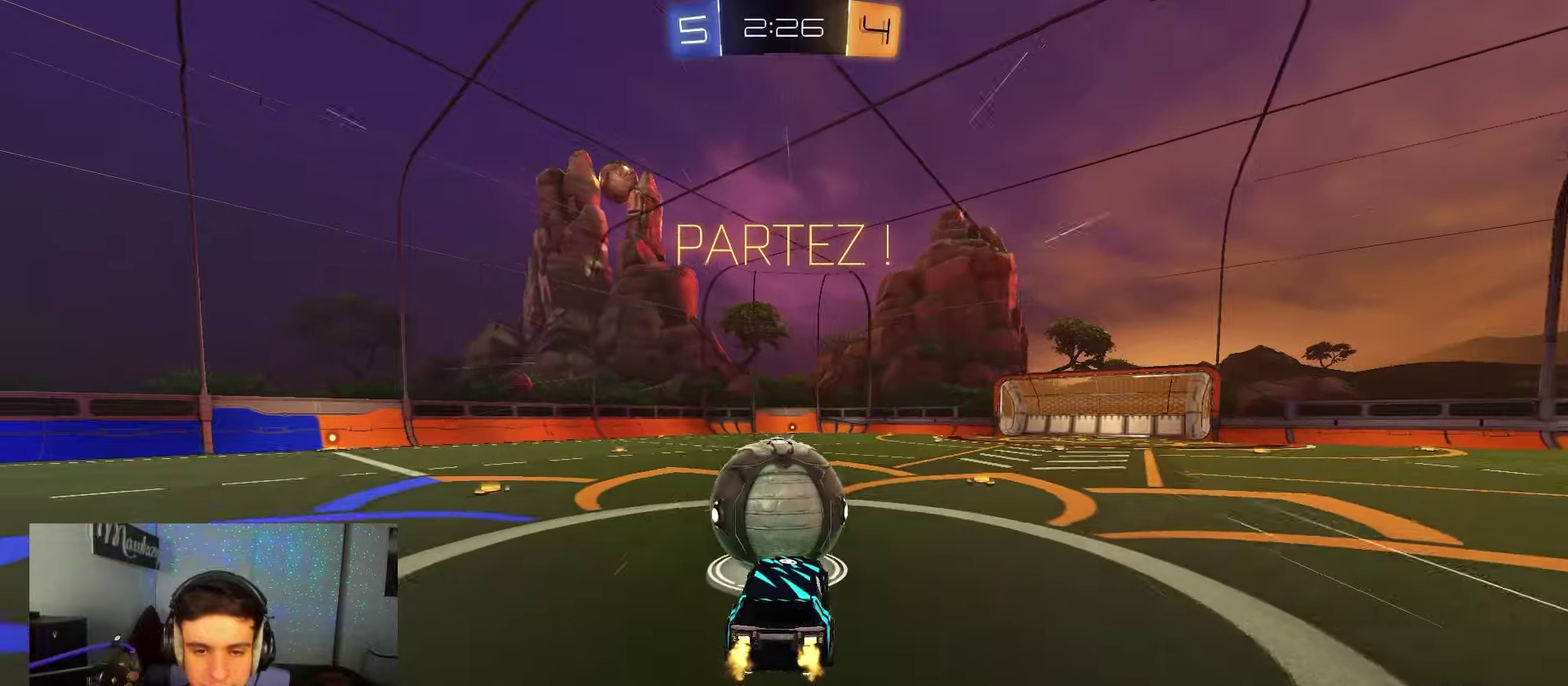
{"dt_ms": 700, "buttons": ["R1"], "left_stick": "up", "right_stick": "center", "events": [[33, "A", "down"], [50, "X", "down"], [117, "left_stick", "down"], [200, "L2", "down"], [267, "left_stick", "down-left"], [383, "A", "up"], [417, "L2", "up"], [450, "R2", "up"], [450, "X", "up"], [550, "left_stick", "up-left"], [617, "left_stick", "up"], [700, "R1", "down"]]}
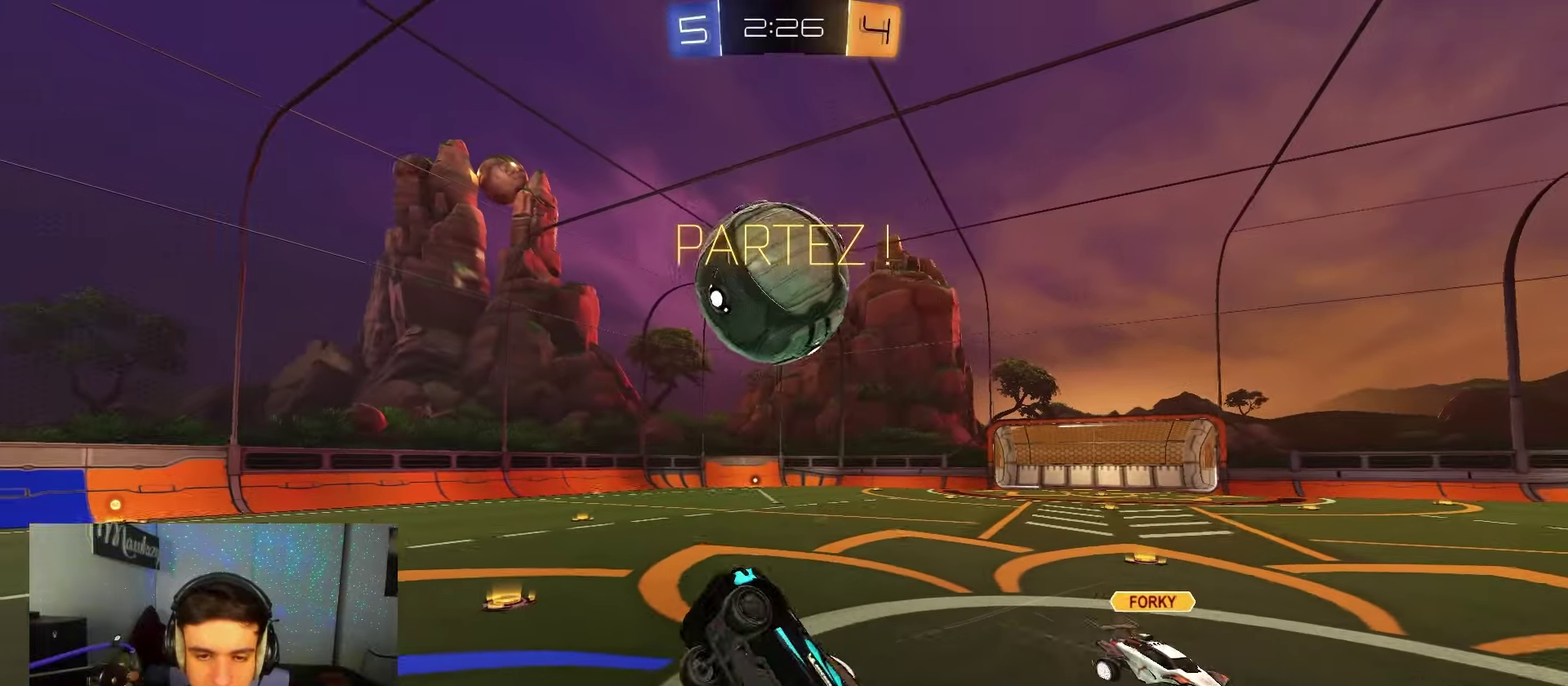
{"dt_ms": 700, "buttons": ["R2"], "left_stick": "right", "right_stick": "center", "events": [[83, "R1", "up"], [183, "R2", "down"], [283, "left_stick", "up-right"], [467, "left_stick", "right"]]}
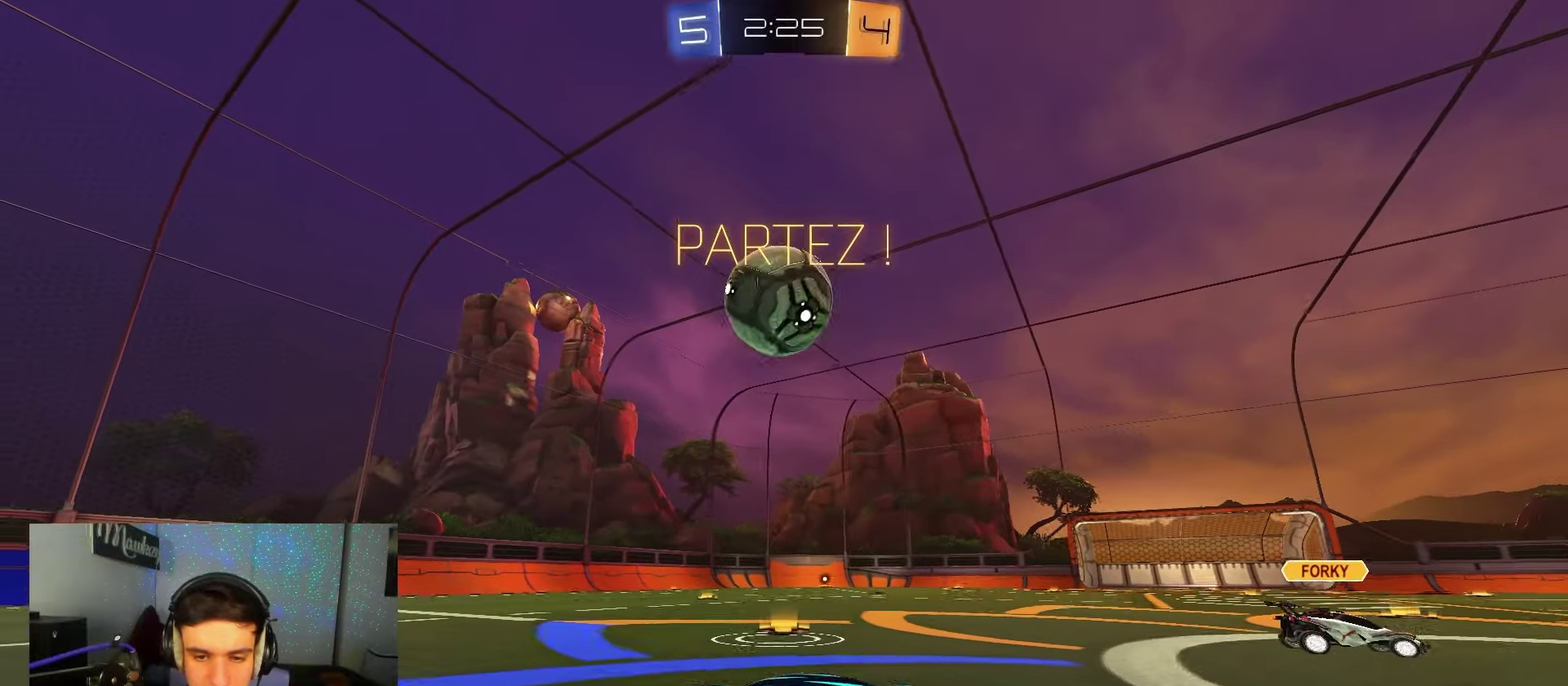
{"dt_ms": 250, "buttons": ["R2"], "left_stick": "right", "right_stick": "center", "events": []}
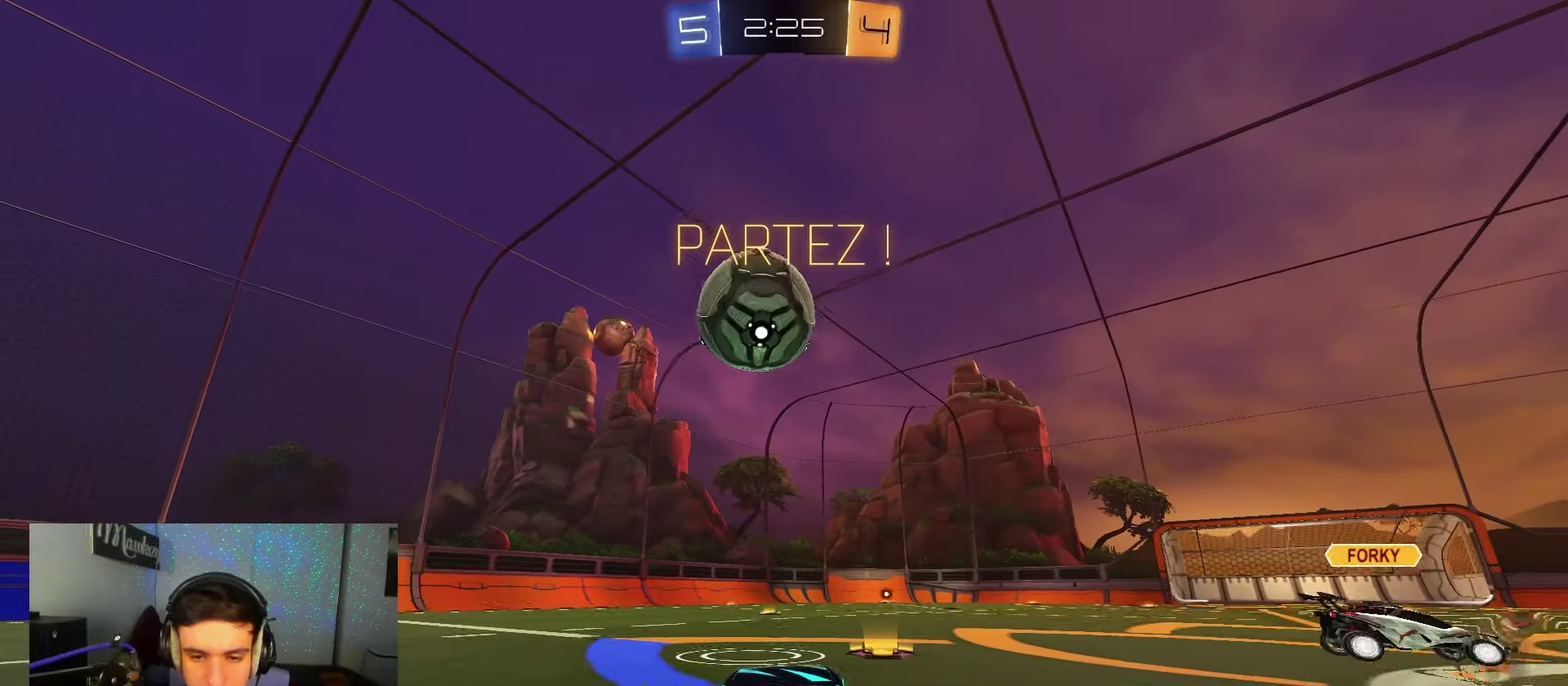
{"dt_ms": 450, "buttons": ["R2"], "left_stick": "left", "right_stick": "center", "events": [[50, "left_stick", "center"], [117, "left_stick", "left"]]}
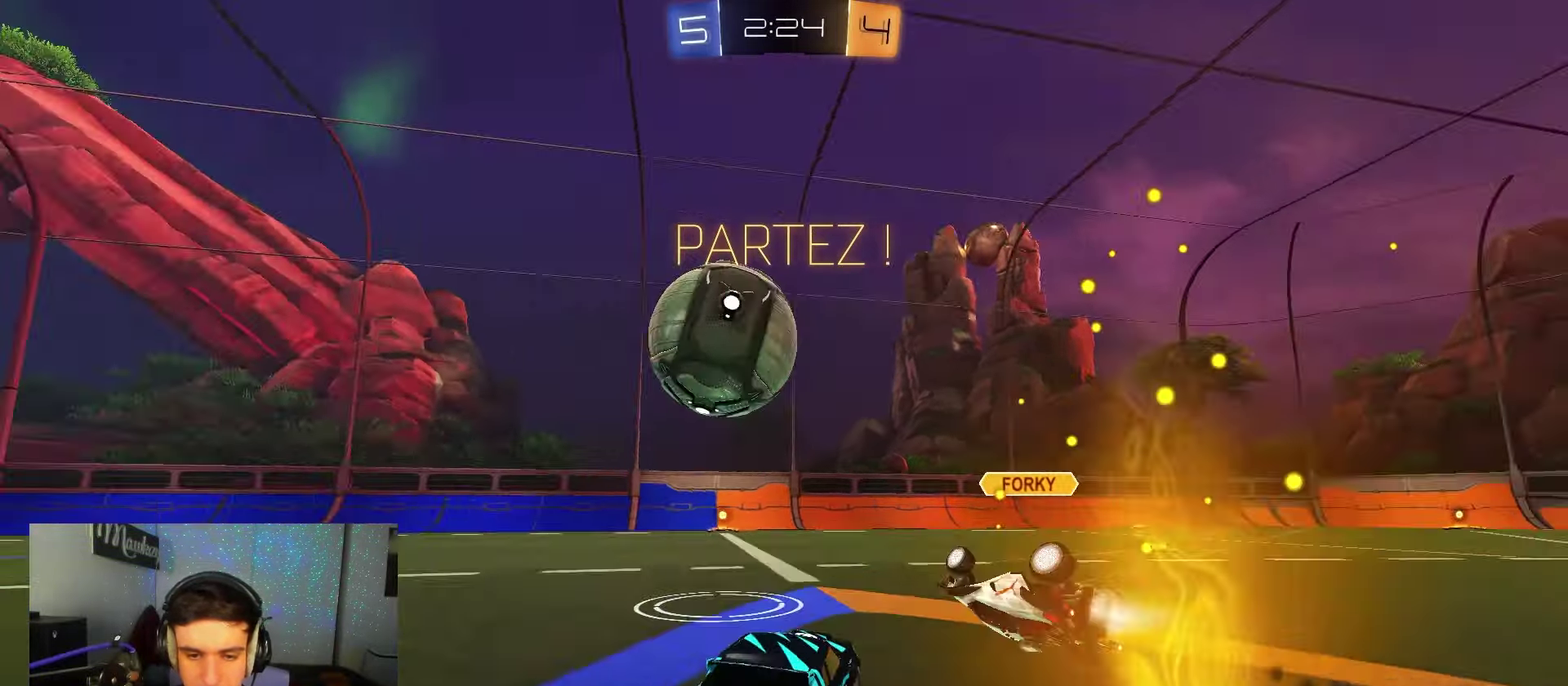
{"dt_ms": 600, "buttons": ["R2"], "left_stick": "center", "right_stick": "center", "events": [[83, "Y", "down"], [183, "Y", "up"], [267, "Y", "down"], [450, "Y", "up"], [583, "left_stick", "center"]]}
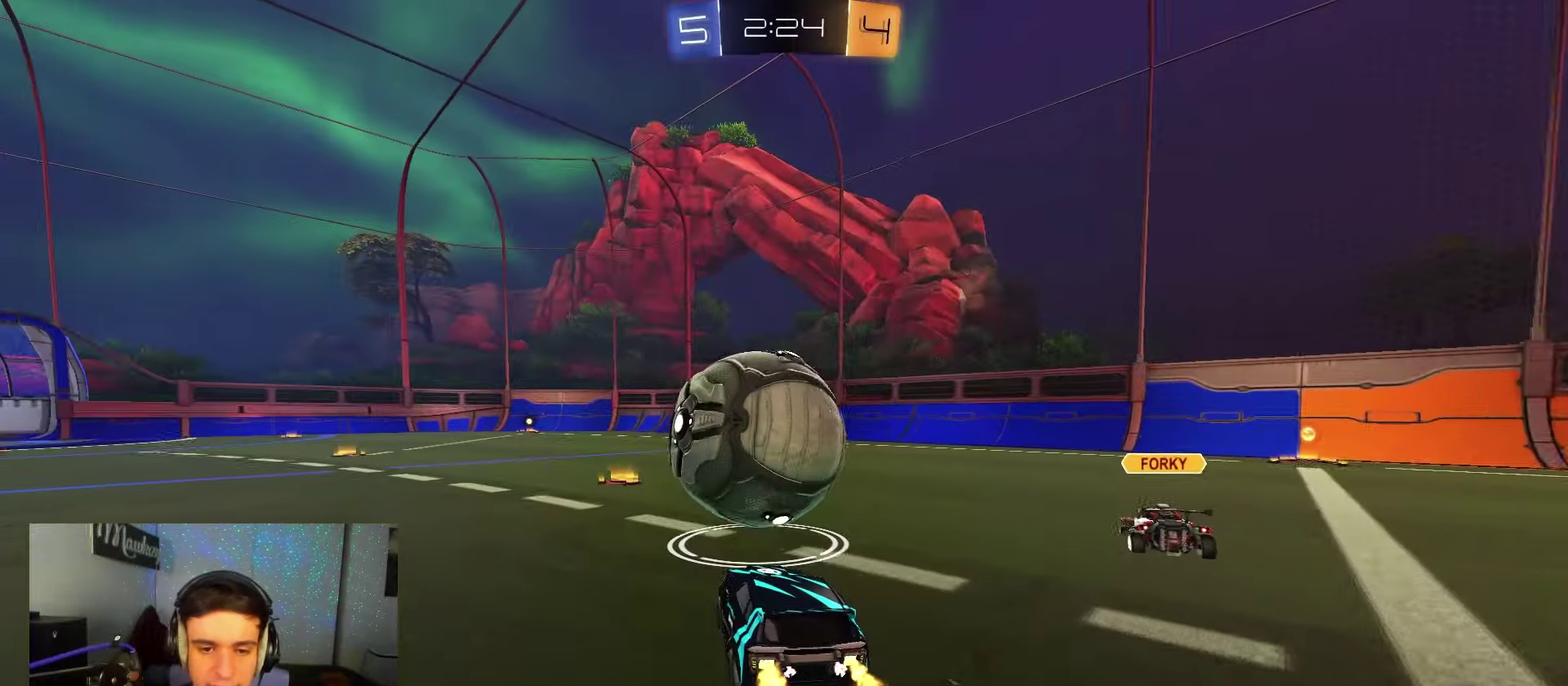
{"dt_ms": 700, "buttons": ["A", "X", "R2", "L3"], "left_stick": "down-left", "right_stick": "center", "events": [[250, "left_stick", "right"], [367, "B", "down"], [367, "left_stick", "left"], [417, "A", "down"], [450, "A", "up"], [450, "left_stick", "up-left"], [500, "A", "down"], [500, "X", "down"], [517, "L3", "down"], [567, "left_stick", "down-left"], [667, "B", "up"]]}
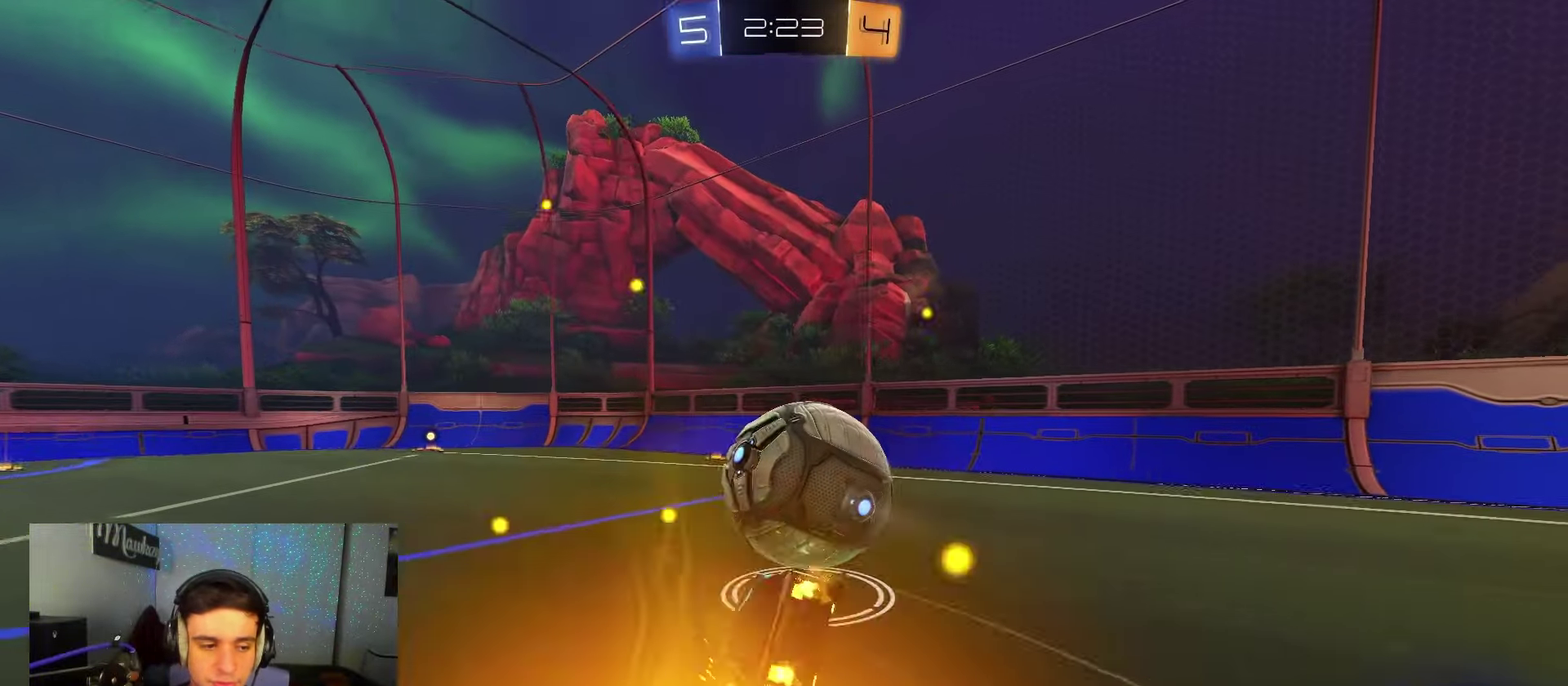
{"dt_ms": 250, "buttons": ["X", "R2"], "left_stick": "down-left", "right_stick": "center", "events": [[50, "A", "up"], [50, "L3", "up"], [150, "Y", "down"], [217, "Y", "up"]]}
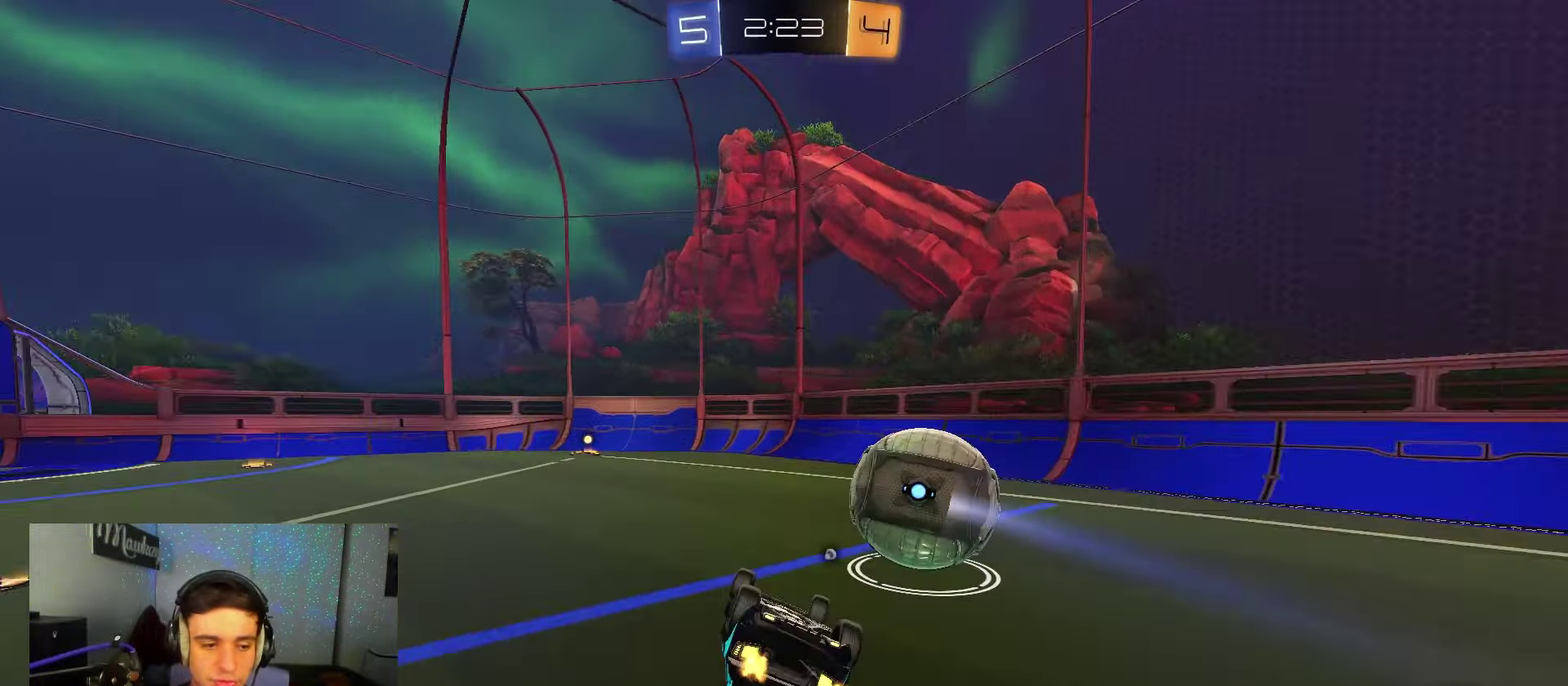
{"dt_ms": 350, "buttons": ["A", "B", "X", "Y", "R2"], "left_stick": "down-left", "right_stick": "center", "events": [[17, "A", "down"], [67, "B", "down"], [250, "Y", "down"]]}
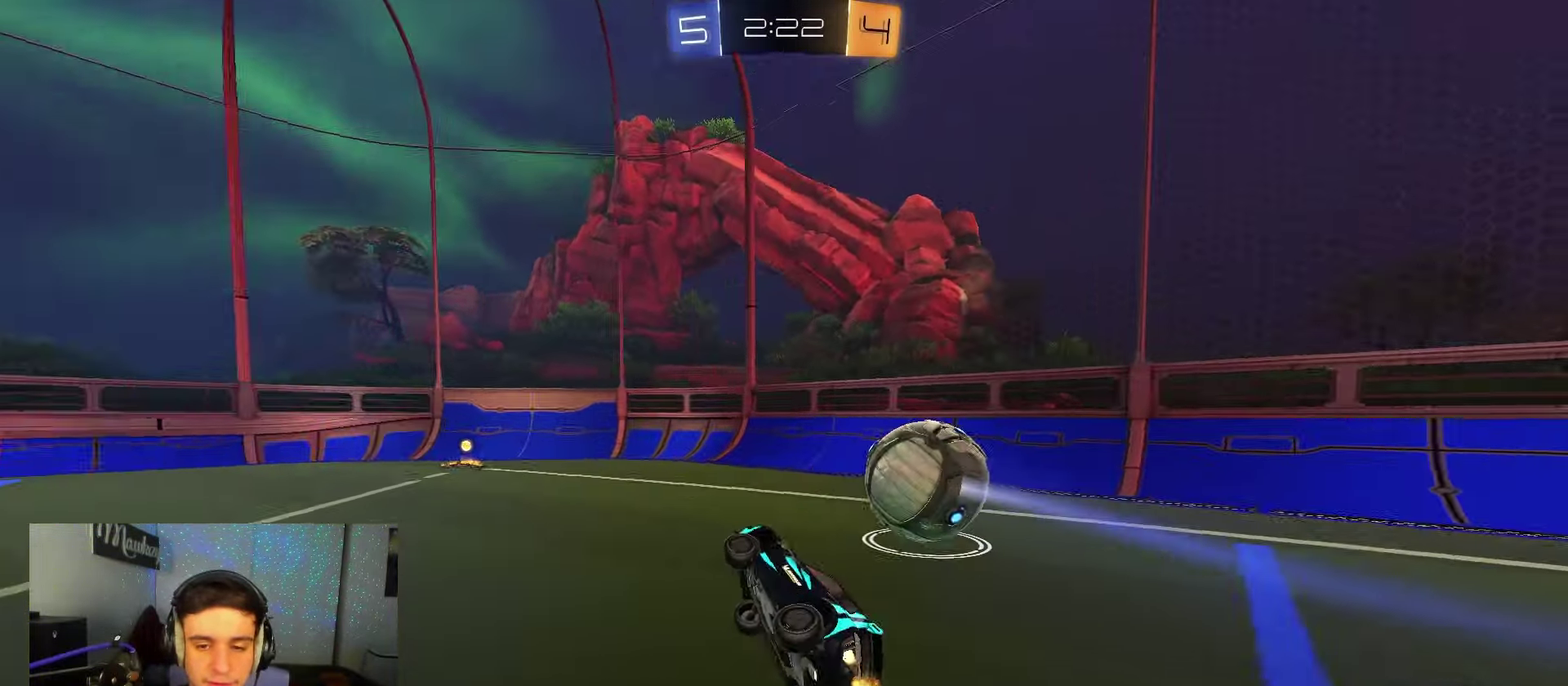
{"dt_ms": 650, "buttons": ["R2"], "left_stick": "center", "right_stick": "center", "events": [[17, "left_stick", "left"], [50, "Y", "up"], [100, "left_stick", "up-left"], [117, "A", "up"], [117, "X", "up"], [150, "B", "up"], [183, "left_stick", "left"], [350, "left_stick", "up-left"], [483, "left_stick", "center"]]}
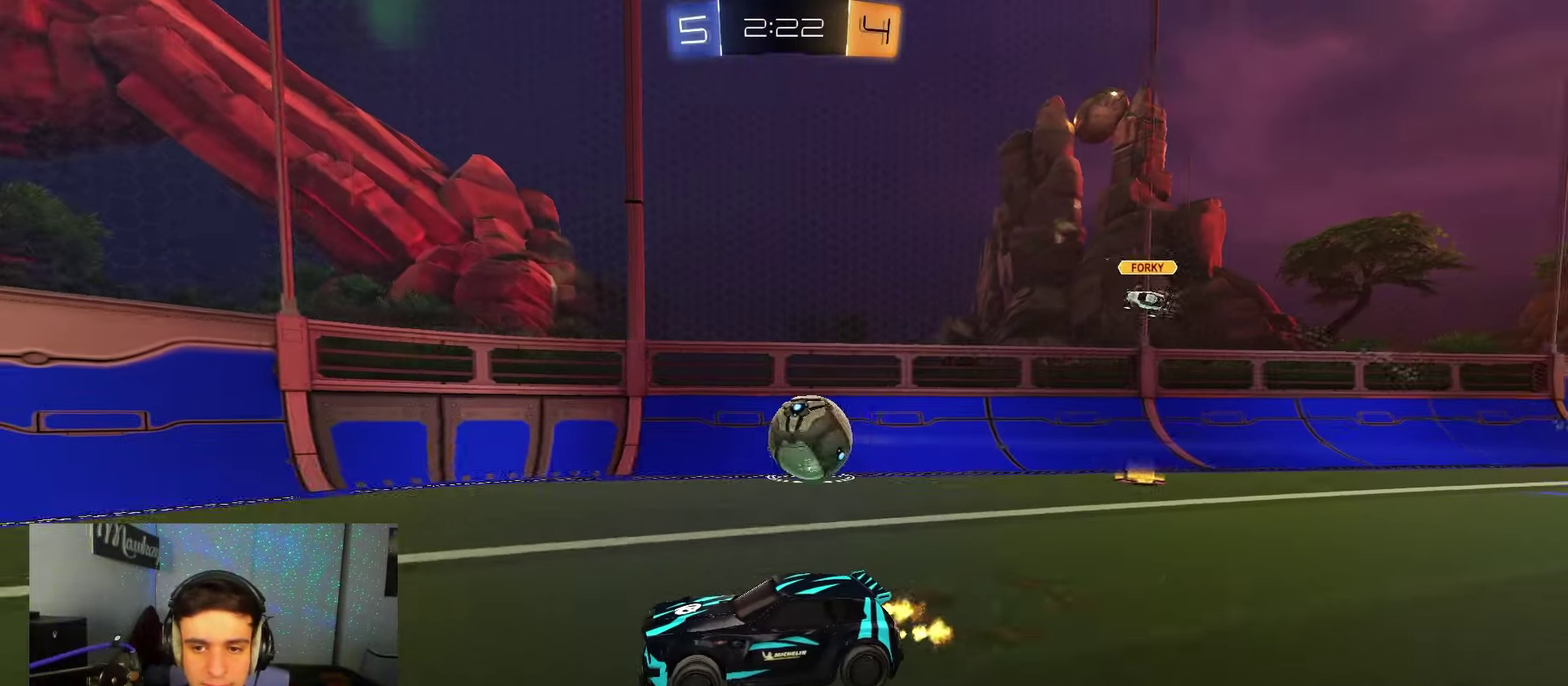
{"dt_ms": 450, "buttons": ["R2"], "left_stick": "up", "right_stick": "center", "events": [[33, "left_stick", "right"], [200, "left_stick", "center"], [300, "left_stick", "left"], [450, "left_stick", "up"]]}
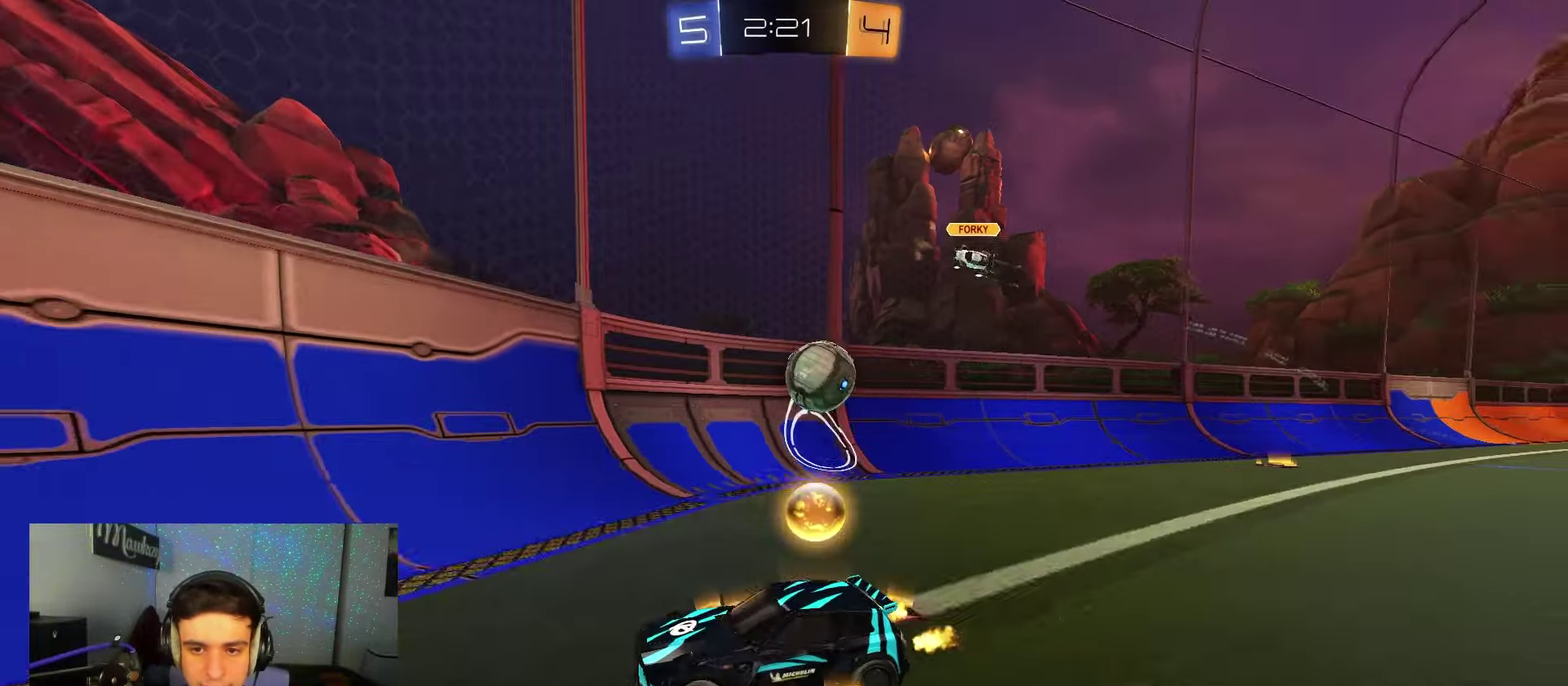
{"dt_ms": 700, "buttons": ["L2"], "left_stick": "center", "right_stick": "center"}
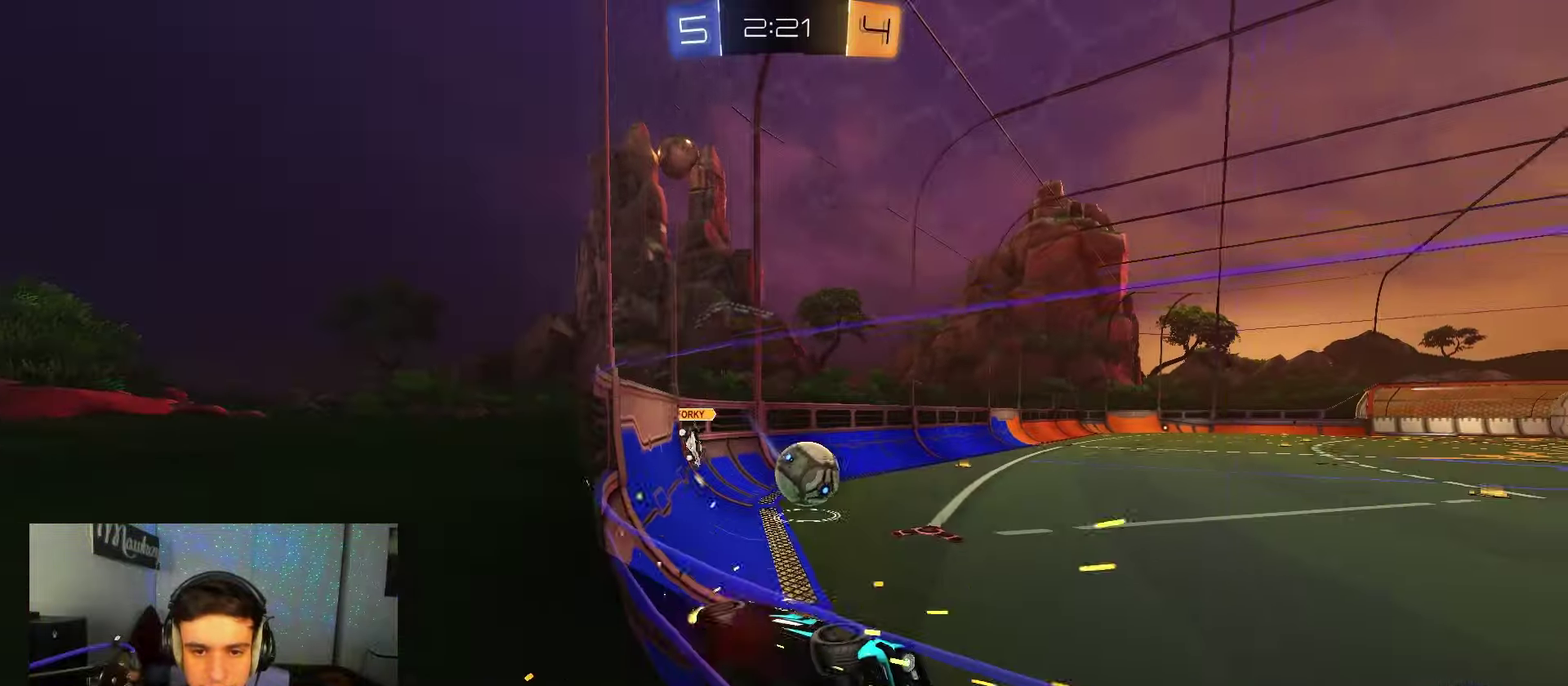
{"dt_ms": 350, "buttons": ["L2"], "left_stick": "right", "right_stick": "center"}
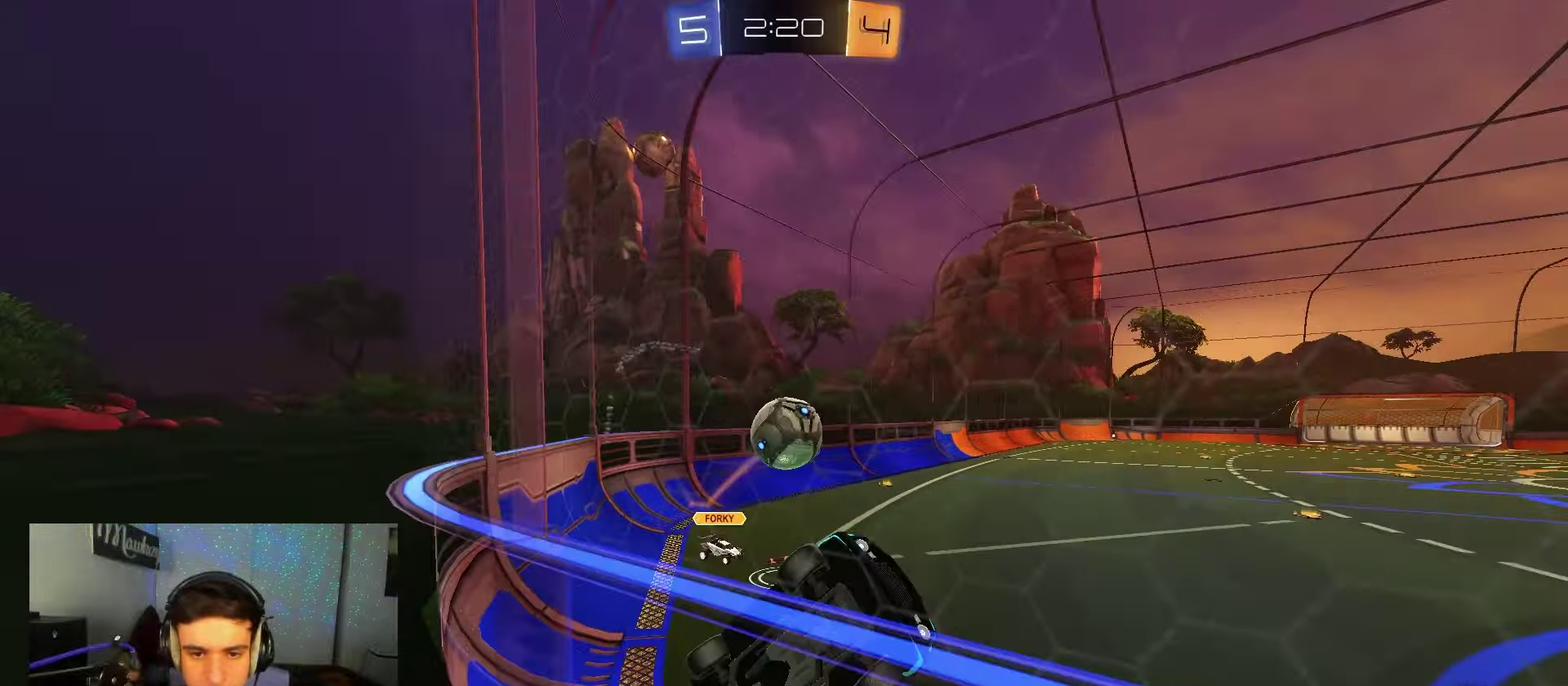
{"dt_ms": 350, "buttons": ["R1"], "left_stick": "down-right", "right_stick": "center", "events": [[33, "A", "down"], [67, "L2", "up"], [67, "R2", "down"], [133, "R2", "up"], [183, "A", "up"], [217, "left_stick", "down-right"], [250, "R1", "down"]]}
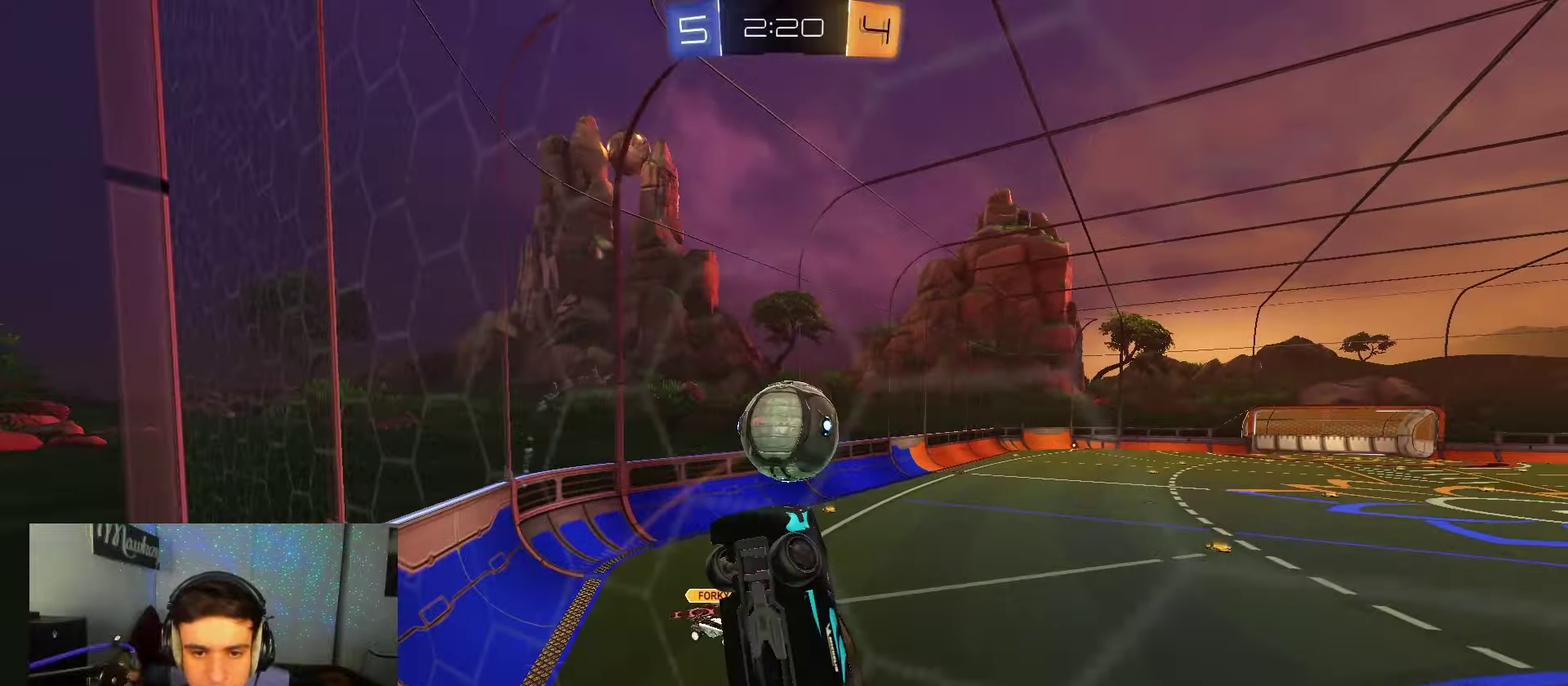
{"dt_ms": 700, "buttons": ["B", "R1"], "left_stick": "down", "right_stick": "center", "events": [[100, "left_stick", "down-left"], [150, "B", "down"], [200, "R1", "up"], [217, "left_stick", "down"], [283, "B", "up"], [300, "left_stick", "right"], [350, "B", "down"], [350, "left_stick", "up-right"], [400, "left_stick", "up"], [417, "A", "down"], [483, "R1", "down"], [483, "left_stick", "down"], [600, "A", "up"]]}
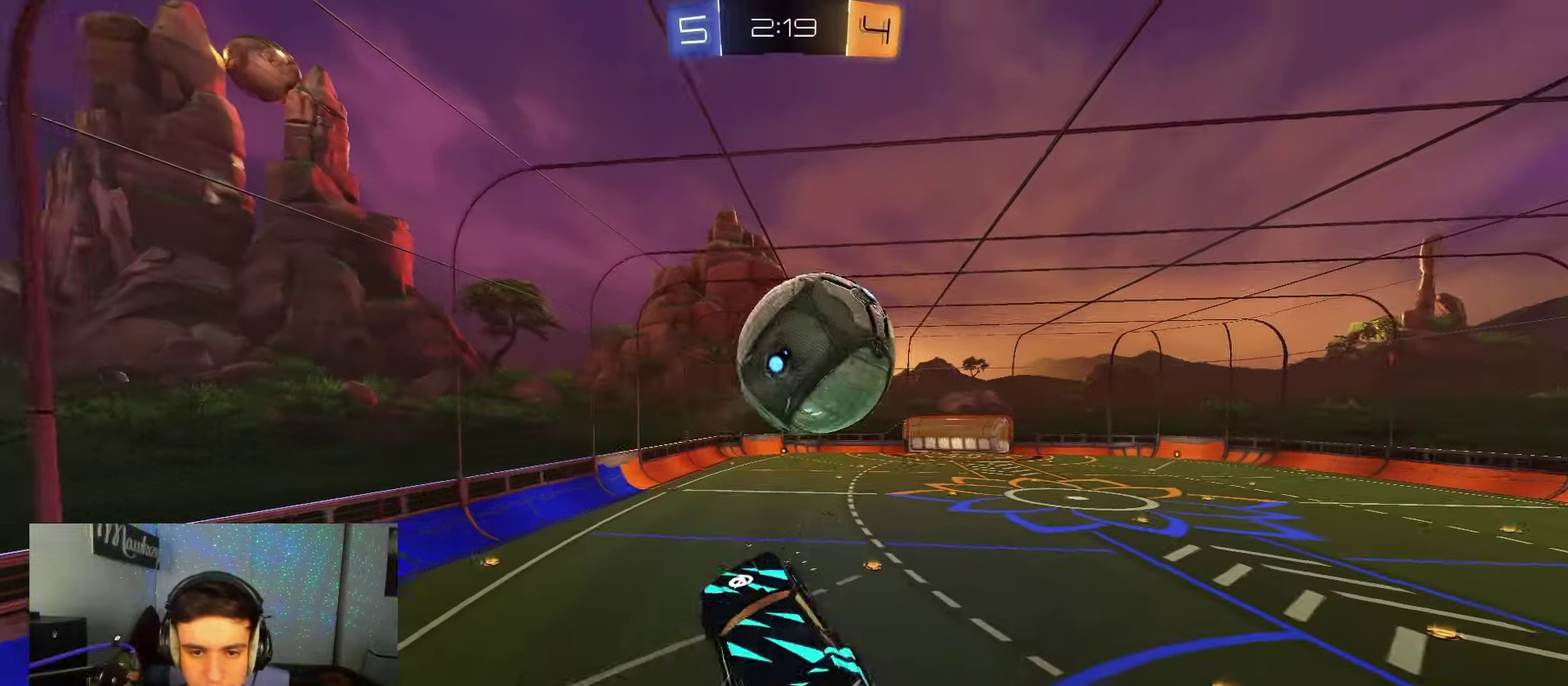
{"dt_ms": 700, "buttons": ["B"], "left_stick": "down", "right_stick": "center", "events": [[50, "Y", "down"], [67, "left_stick", "right"], [150, "Y", "up"], [183, "left_stick", "down"], [417, "R1", "up"], [417, "left_stick", "down-right"], [517, "left_stick", "center"], [583, "left_stick", "left"], [700, "left_stick", "down"]]}